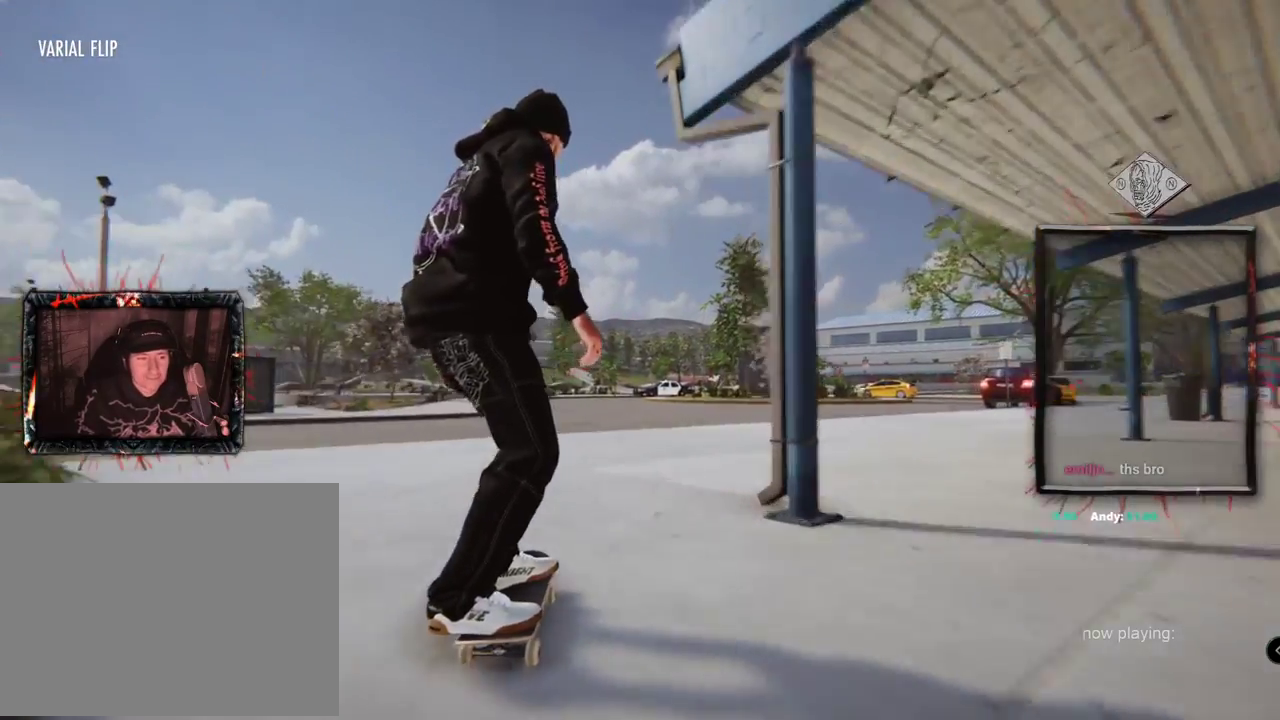
Gameplay with a controller (Xbox layout); each line is a JSON object with the inputs held at the frame after it. "events" lists button and stick changes between this image and that frame as [ms after this image, input, new state], when the widget could be followed in between. Not read: L1 L3 R2 R3.
{"buttons": ["L2"], "left_stick": "center", "right_stick": "right", "events": [[117, "L2", "down"], [133, "left_stick", "up"], [133, "right_stick", "up"], [434, "left_stick", "center"], [450, "right_stick", "right"]]}
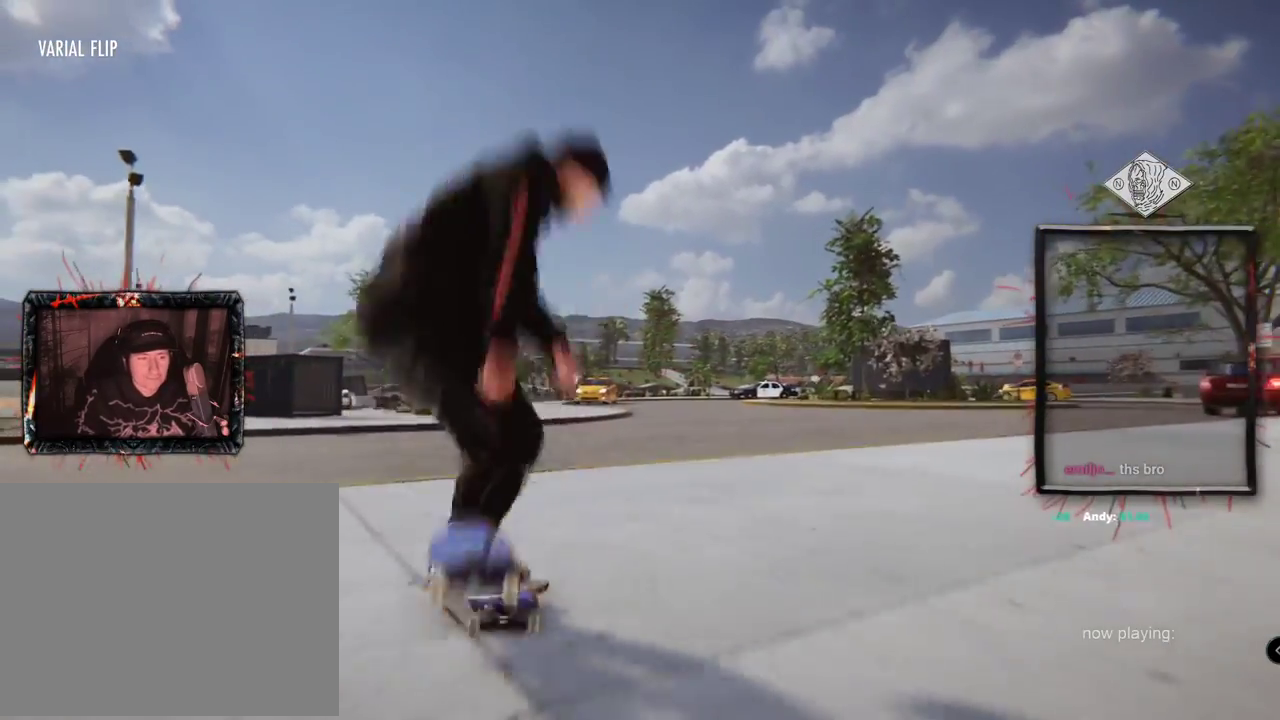
{"buttons": ["L2"], "left_stick": "center", "right_stick": "center", "events": [[50, "right_stick", "center"]]}
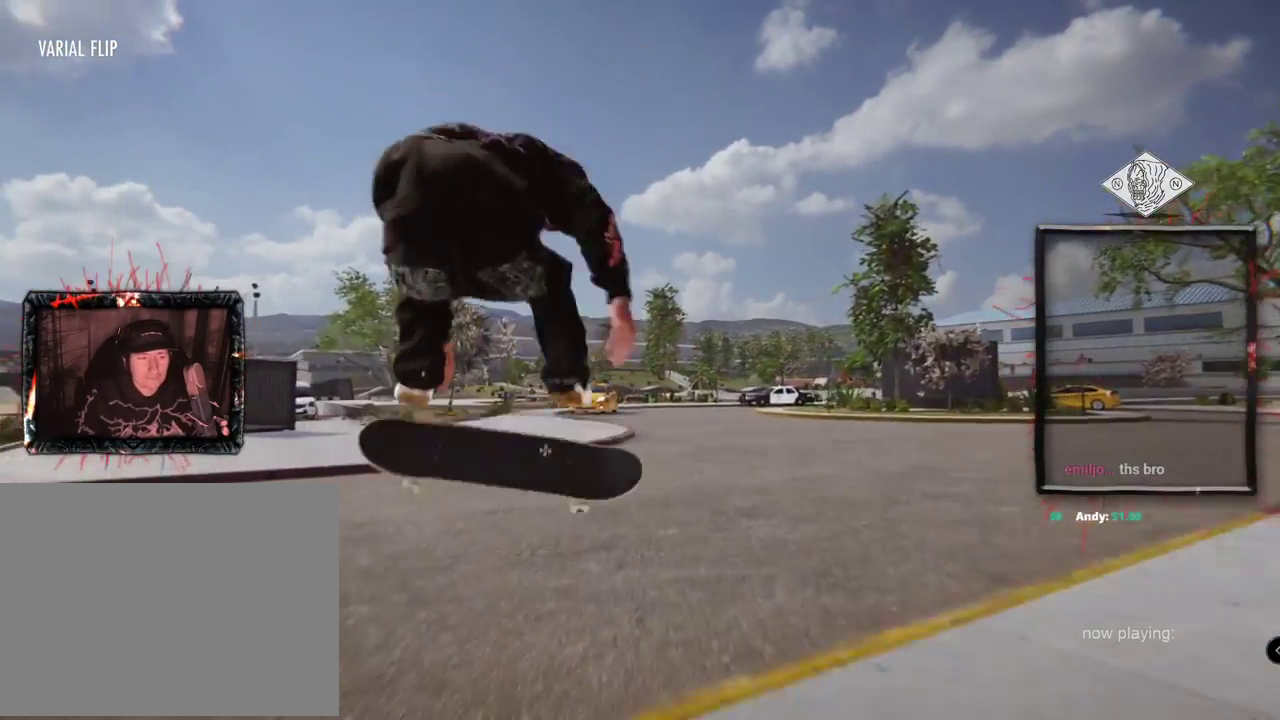
{"buttons": [], "left_stick": "center", "right_stick": "center", "events": [[150, "L2", "up"]]}
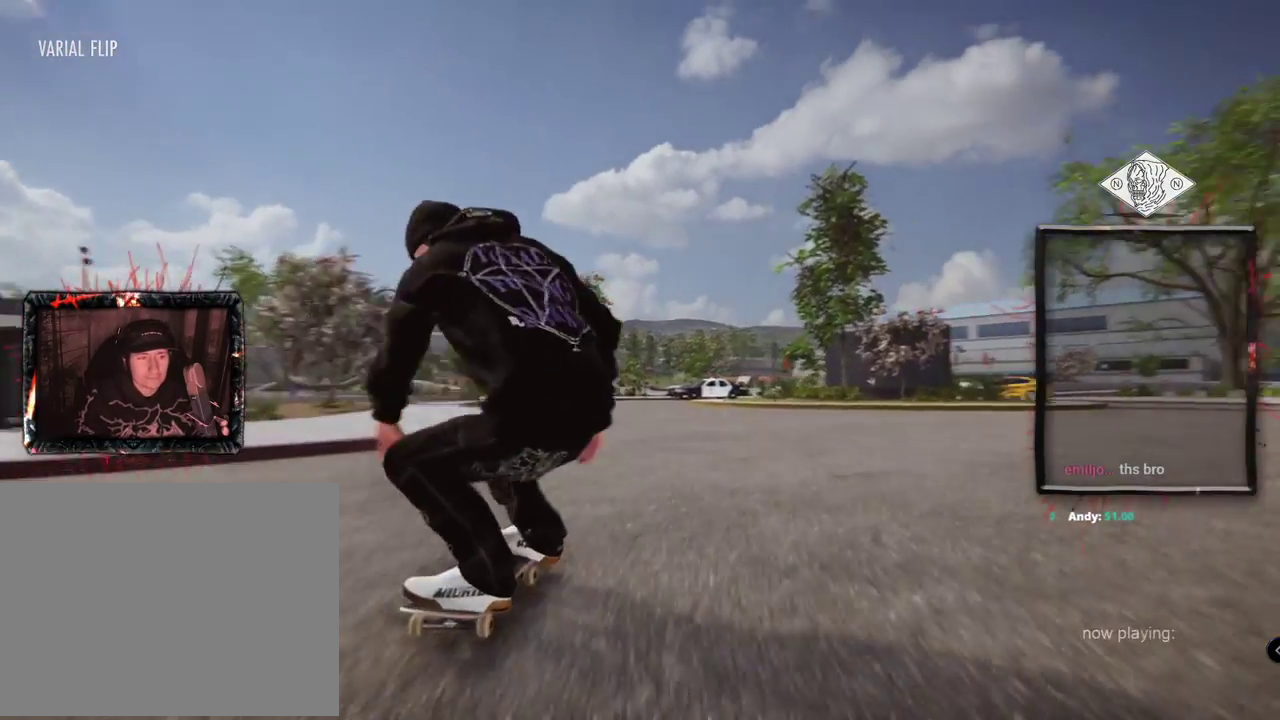
{"buttons": [], "left_stick": "center", "right_stick": "center"}